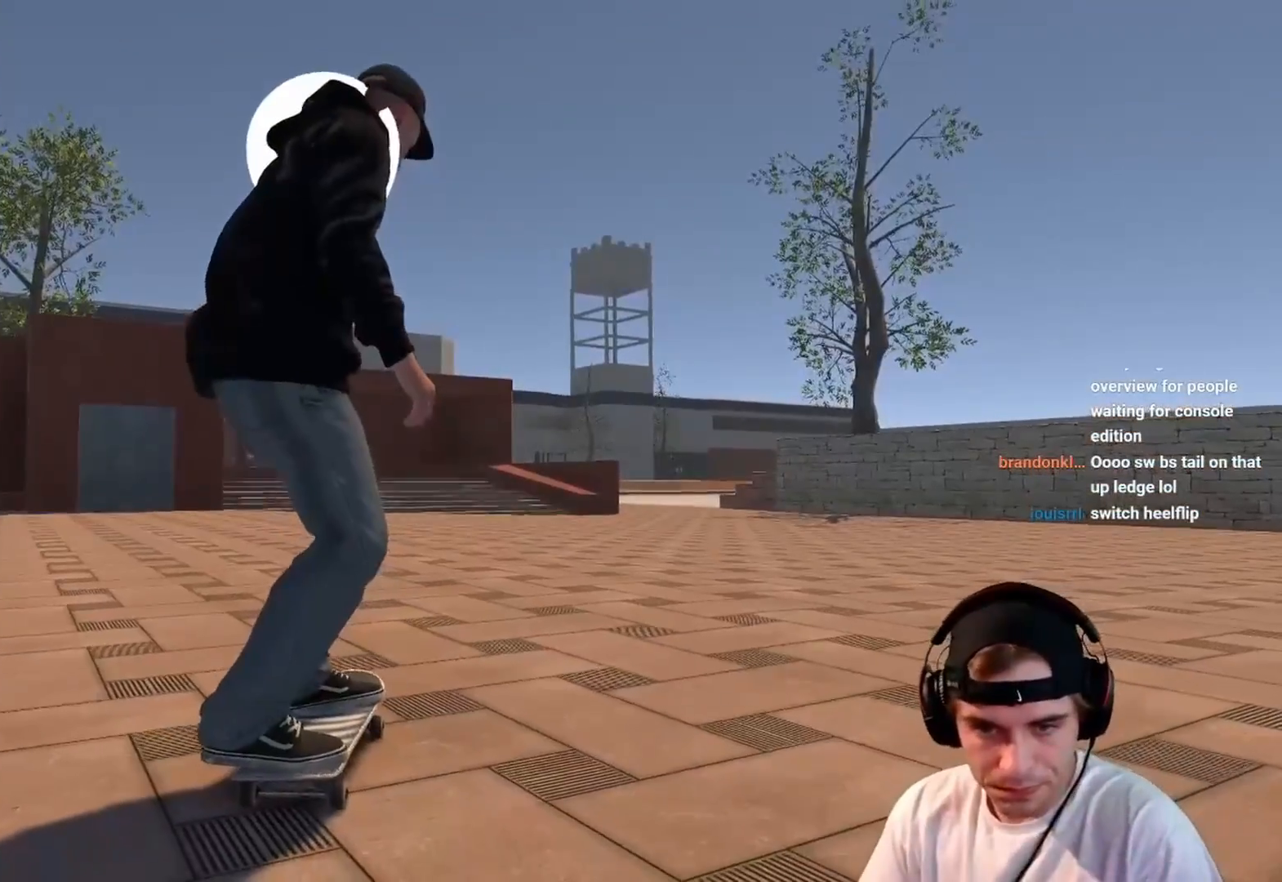
Gameplay with a controller (Xbox layout); each line is a JSON object with the inputs held at the frame after it. "events" lists button and stick changes between this image and that frame as [ms after this image, input, new state], when the widget could be followed in between. Not read: L3 R3.
{"buttons": ["R2"], "left_stick": "center", "right_stick": "center", "events": [[50, "R2", "down"]]}
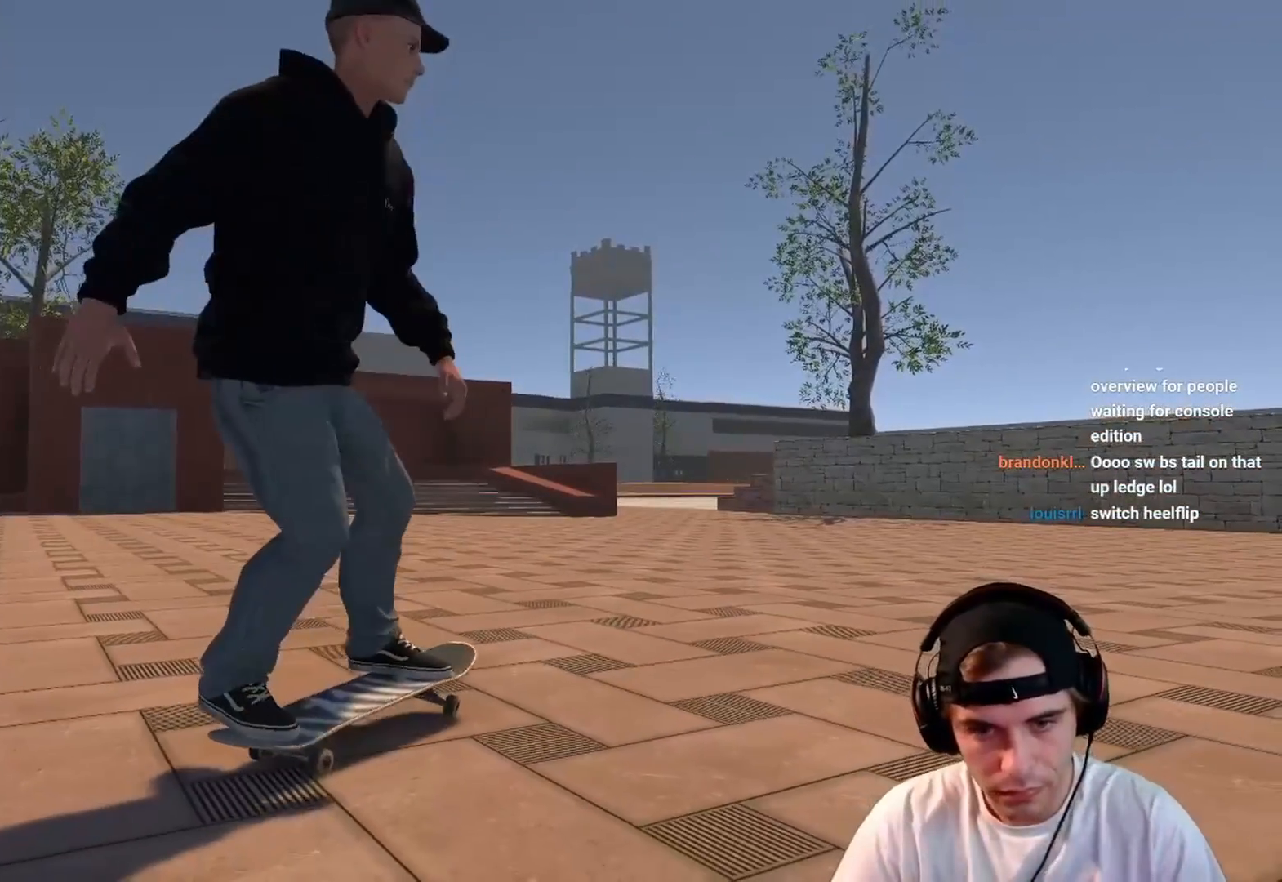
{"buttons": ["L2"], "left_stick": "center", "right_stick": "center", "events": [[217, "X", "down"], [317, "R2", "up"], [317, "X", "up"], [433, "L2", "down"]]}
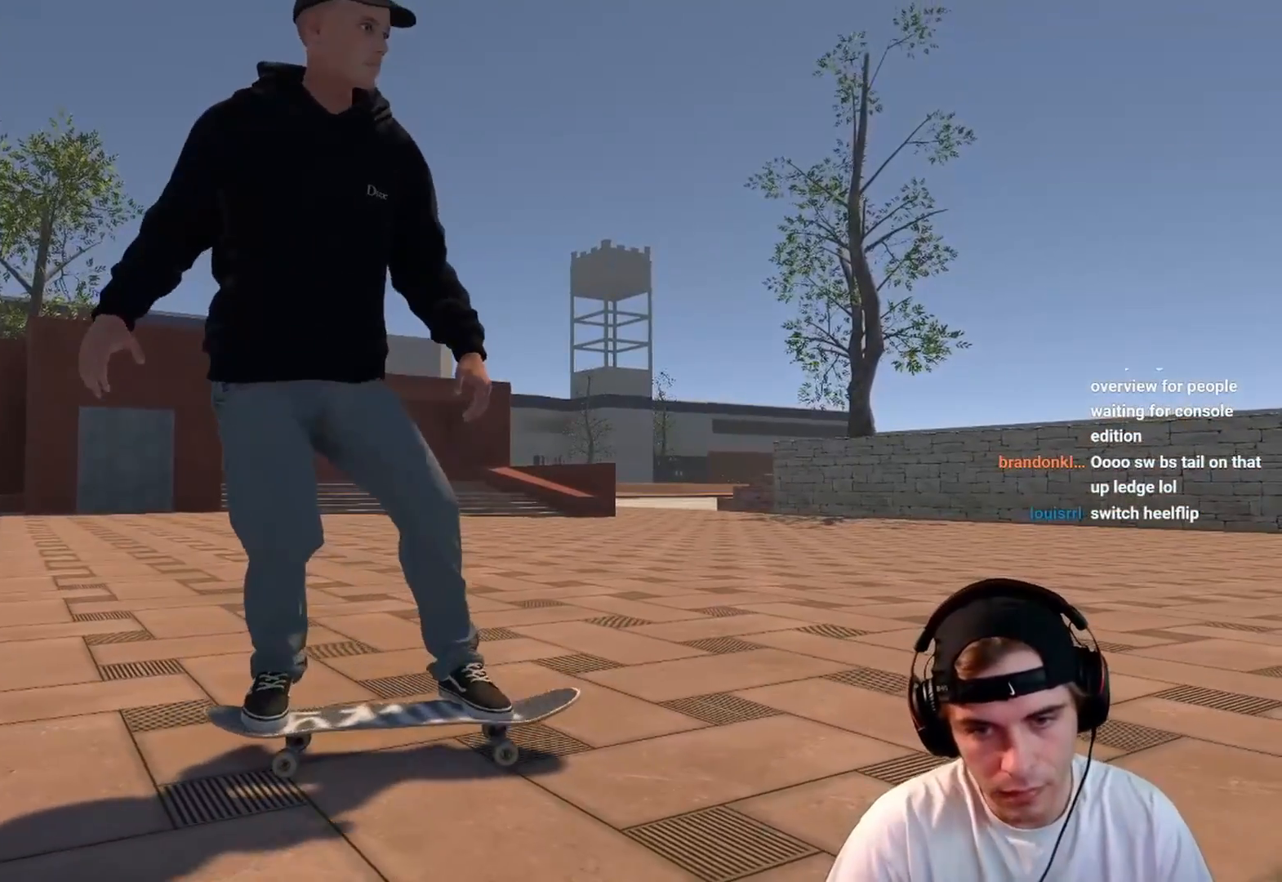
{"buttons": ["L2"], "left_stick": "center", "right_stick": "center", "events": []}
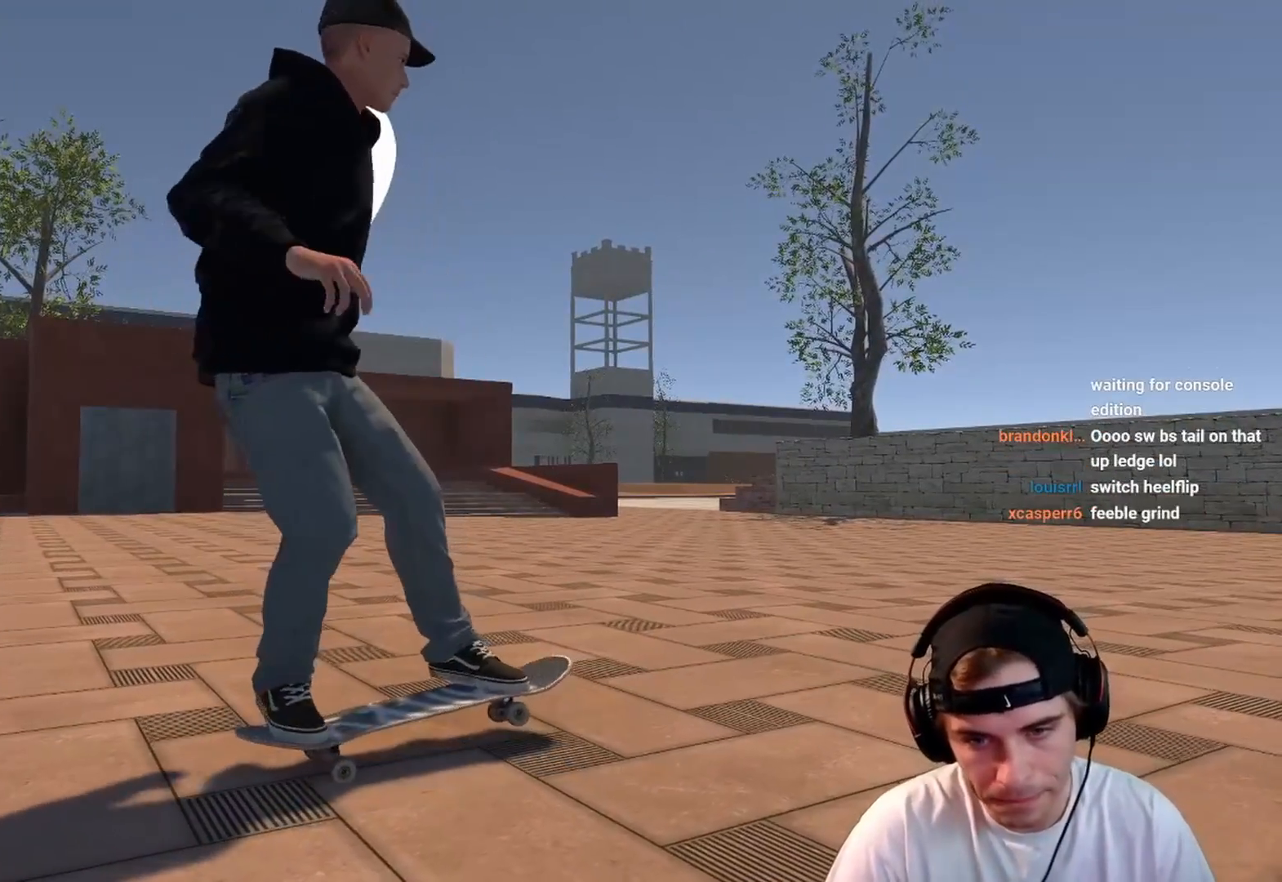
{"buttons": ["L2"], "left_stick": "center", "right_stick": "center", "events": []}
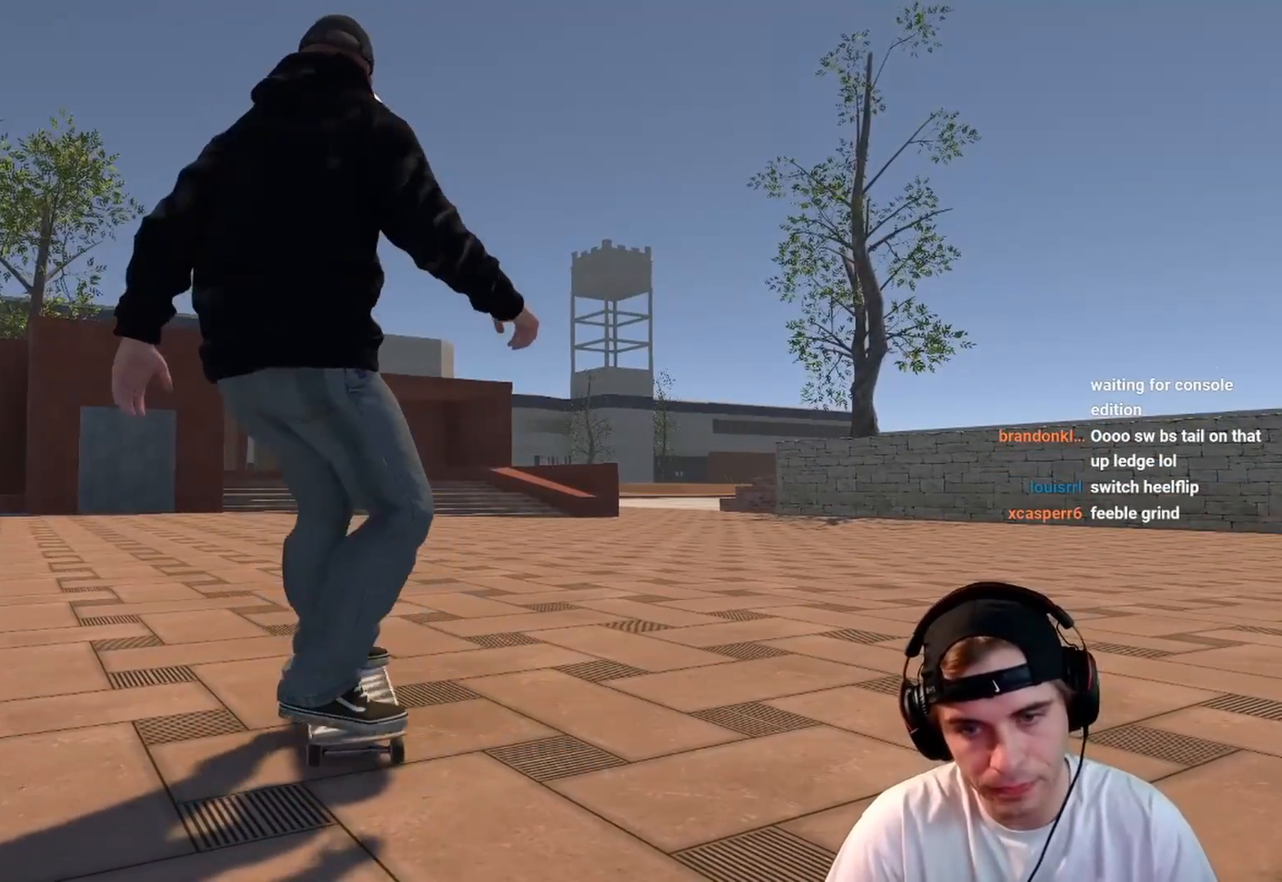
{"buttons": [], "left_stick": "center", "right_stick": "center", "events": [[283, "L2", "up"]]}
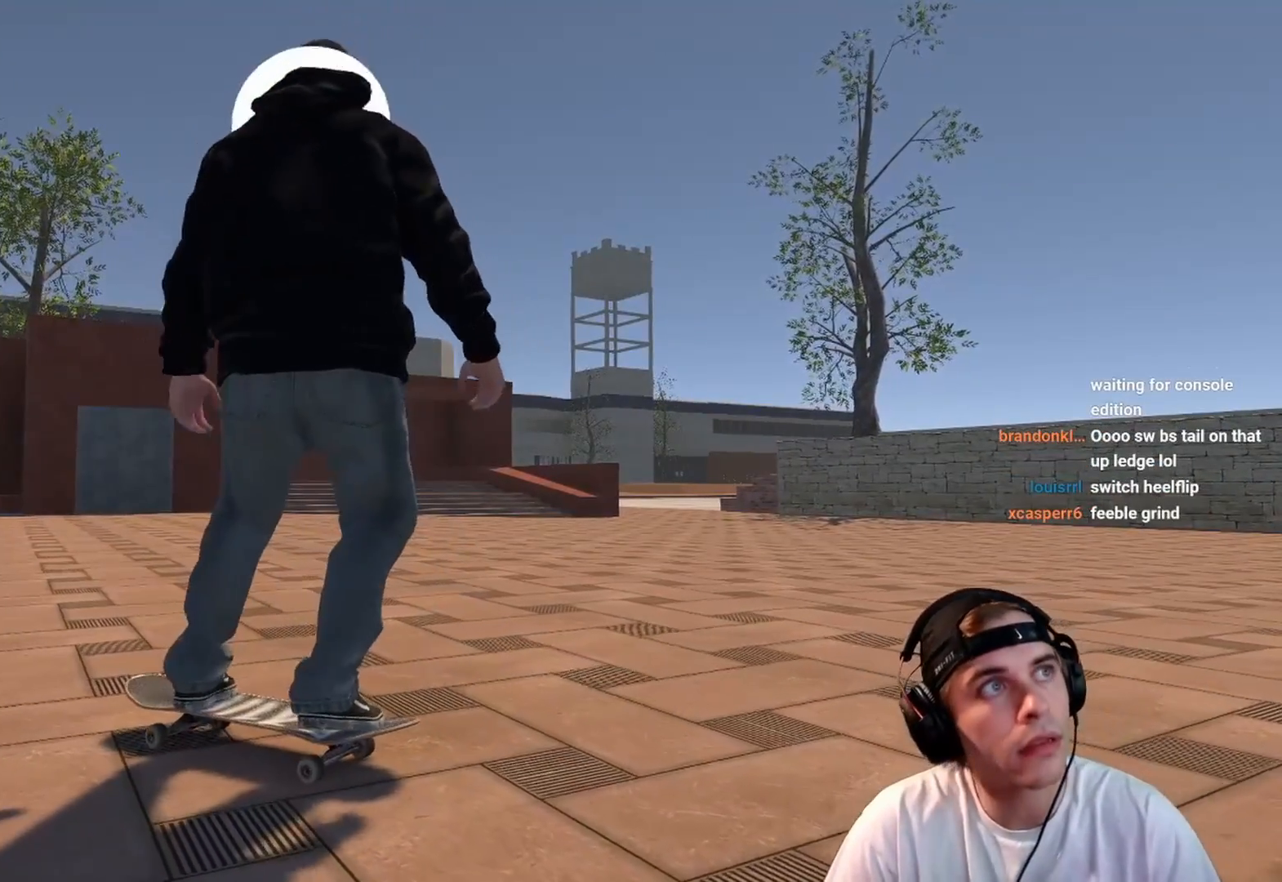
{"buttons": [], "left_stick": "center", "right_stick": "center", "events": [[33, "R2", "down"], [133, "R2", "up"]]}
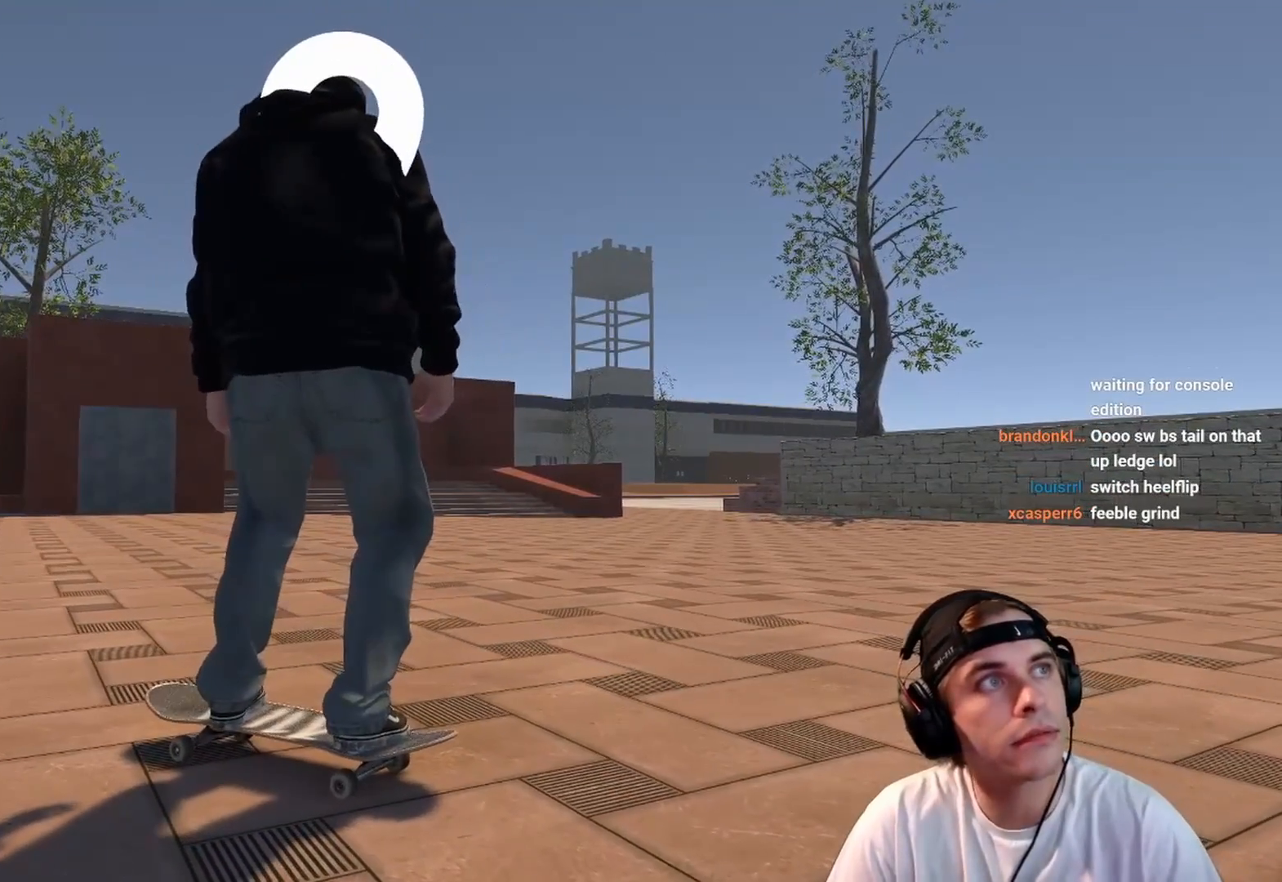
{"buttons": [], "left_stick": "center", "right_stick": "center", "events": []}
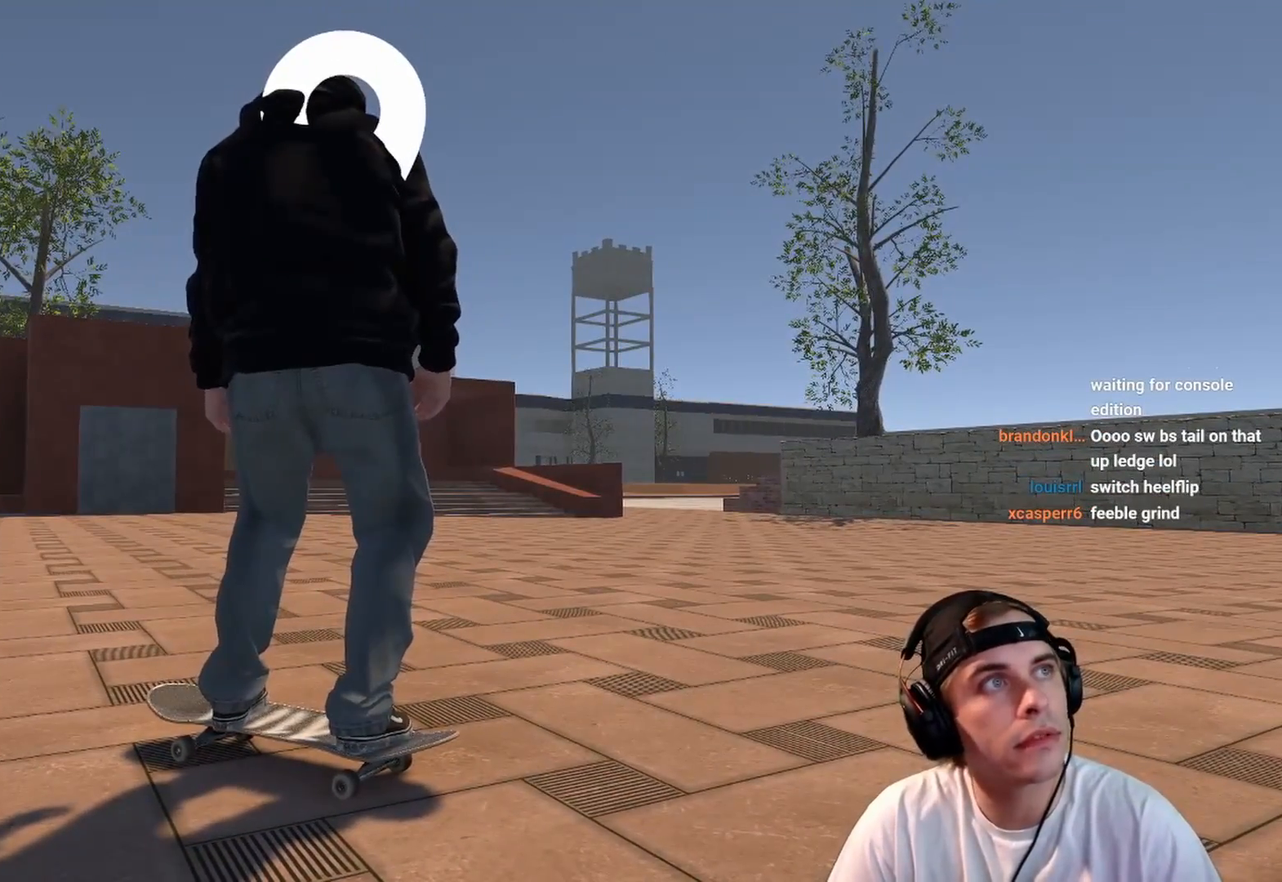
{"buttons": ["L2"], "left_stick": "center", "right_stick": "center", "events": [[83, "left_stick", "up"], [433, "L2", "down"], [467, "left_stick", "center"]]}
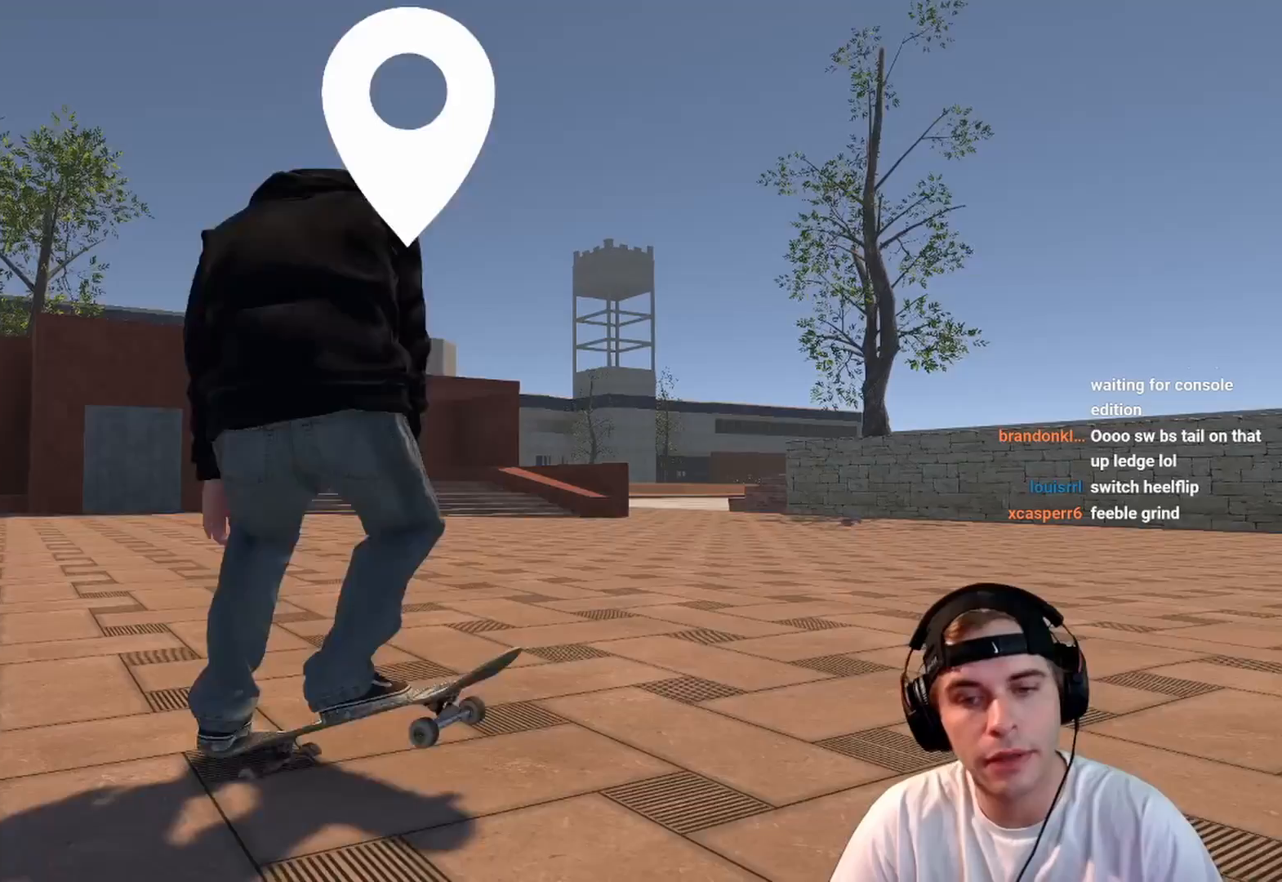
{"buttons": ["L2"], "left_stick": "center", "right_stick": "right", "events": [[150, "left_stick", "left"], [150, "right_stick", "right"], [500, "left_stick", "center"]]}
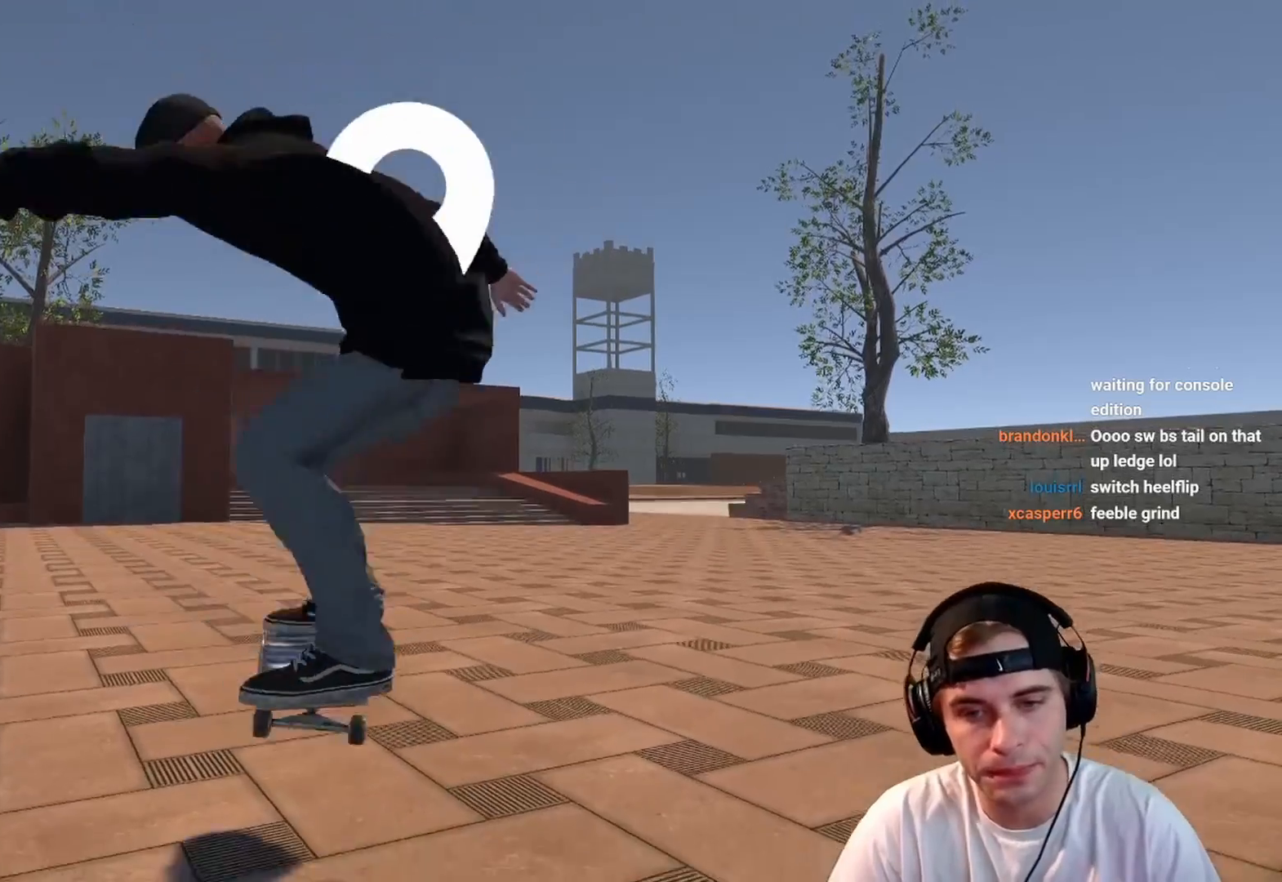
{"buttons": [], "left_stick": "center", "right_stick": "center", "events": [[100, "L2", "up"], [100, "right_stick", "center"]]}
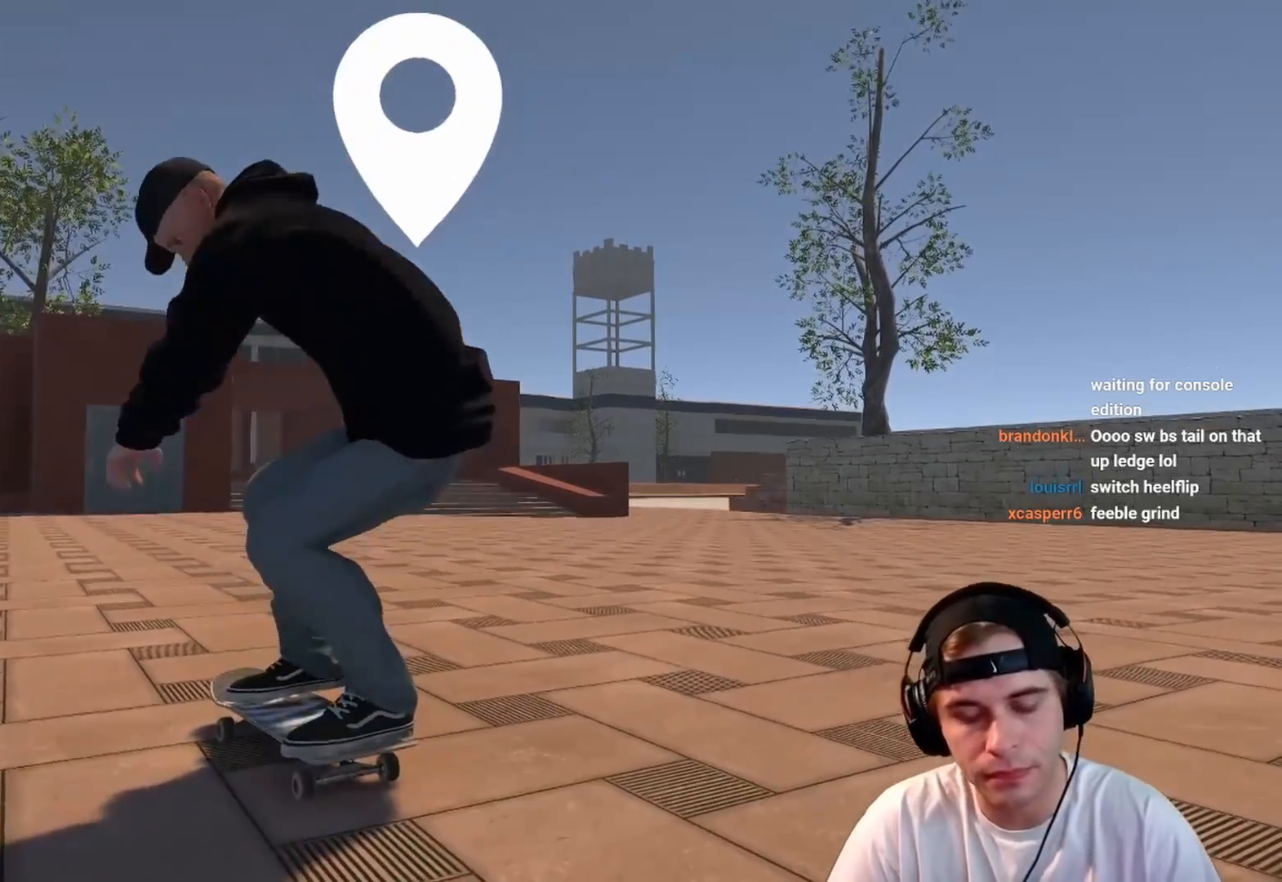
{"buttons": ["R2"], "left_stick": "center", "right_stick": "center", "events": [[67, "R2", "down"]]}
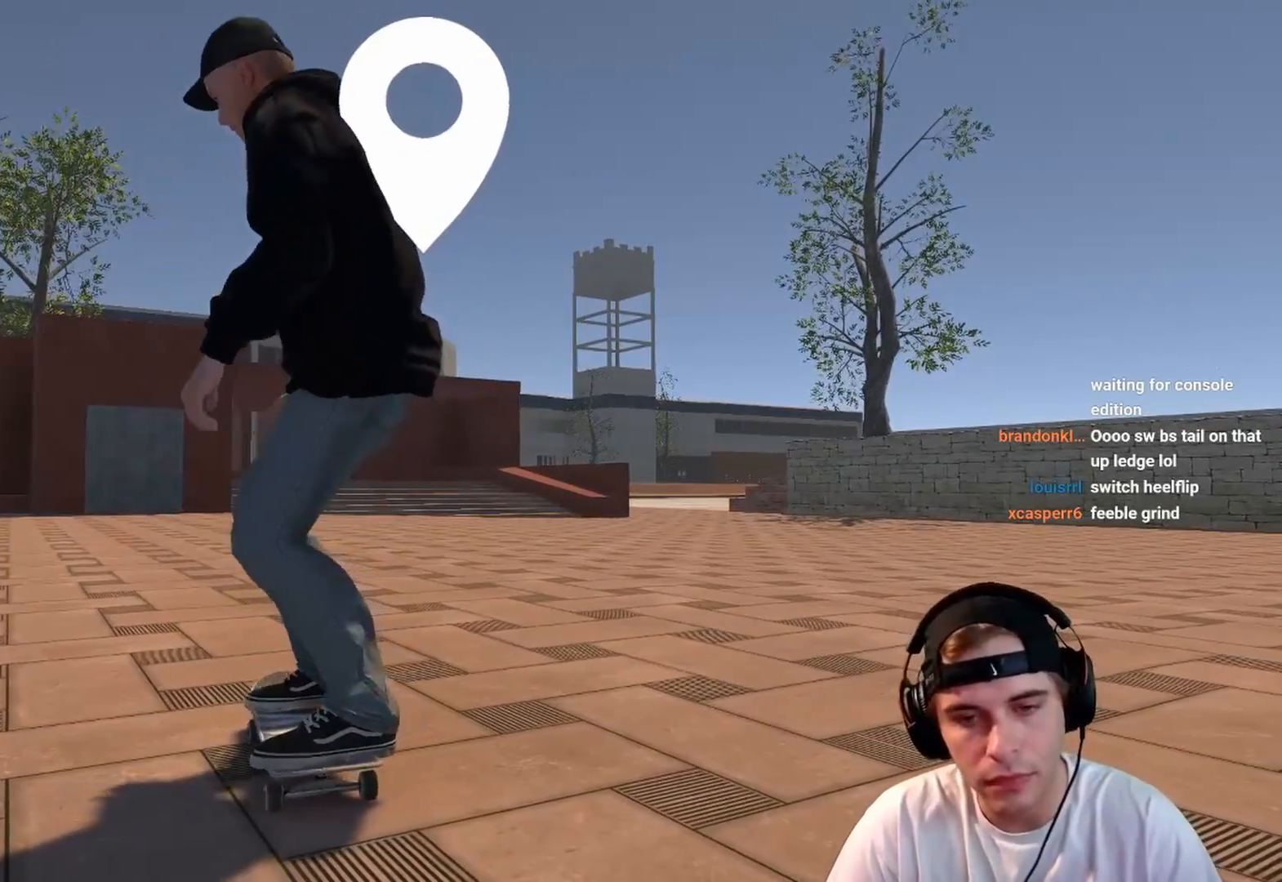
{"buttons": [], "left_stick": "center", "right_stick": "center", "events": [[183, "R2", "up"], [233, "X", "down"], [333, "X", "up"]]}
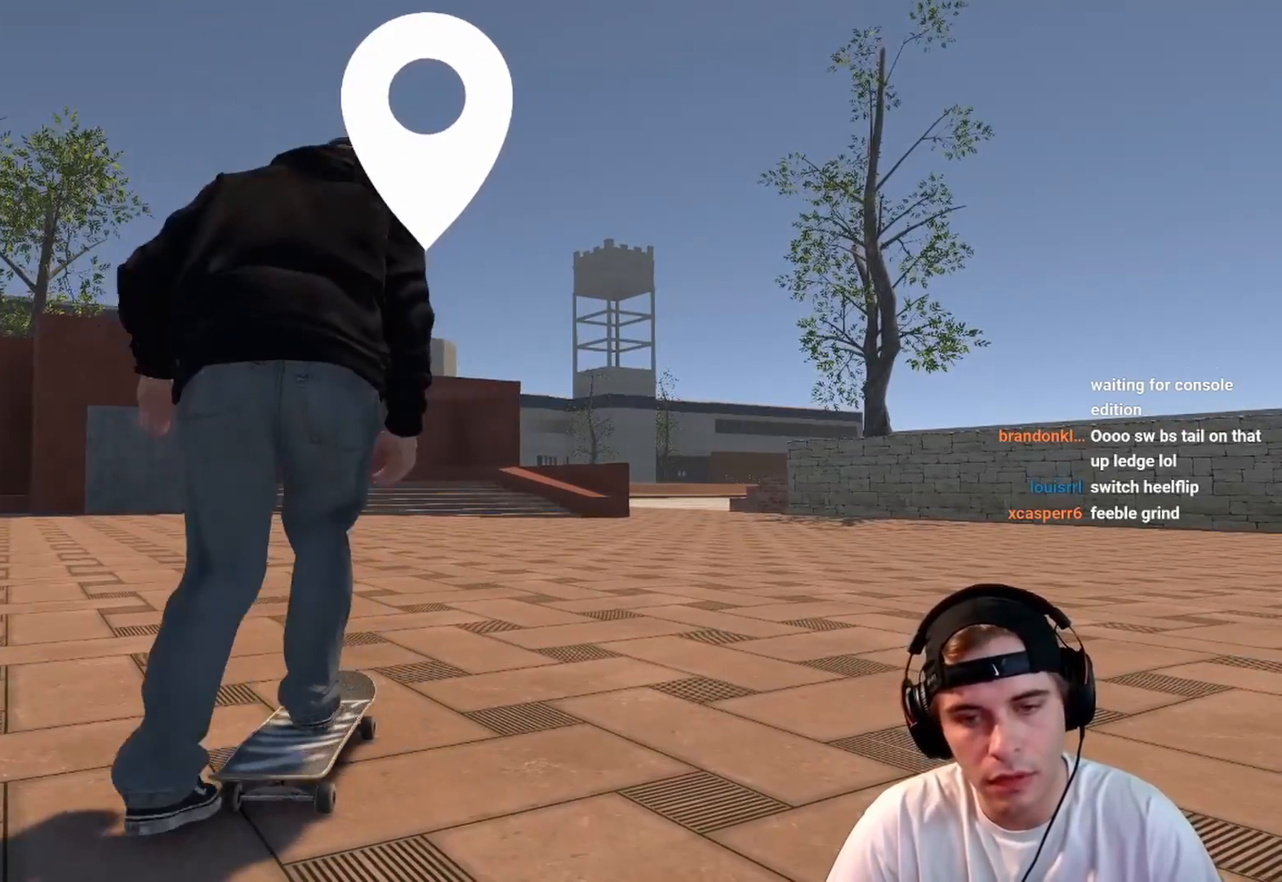
{"buttons": [], "left_stick": "center", "right_stick": "center", "events": []}
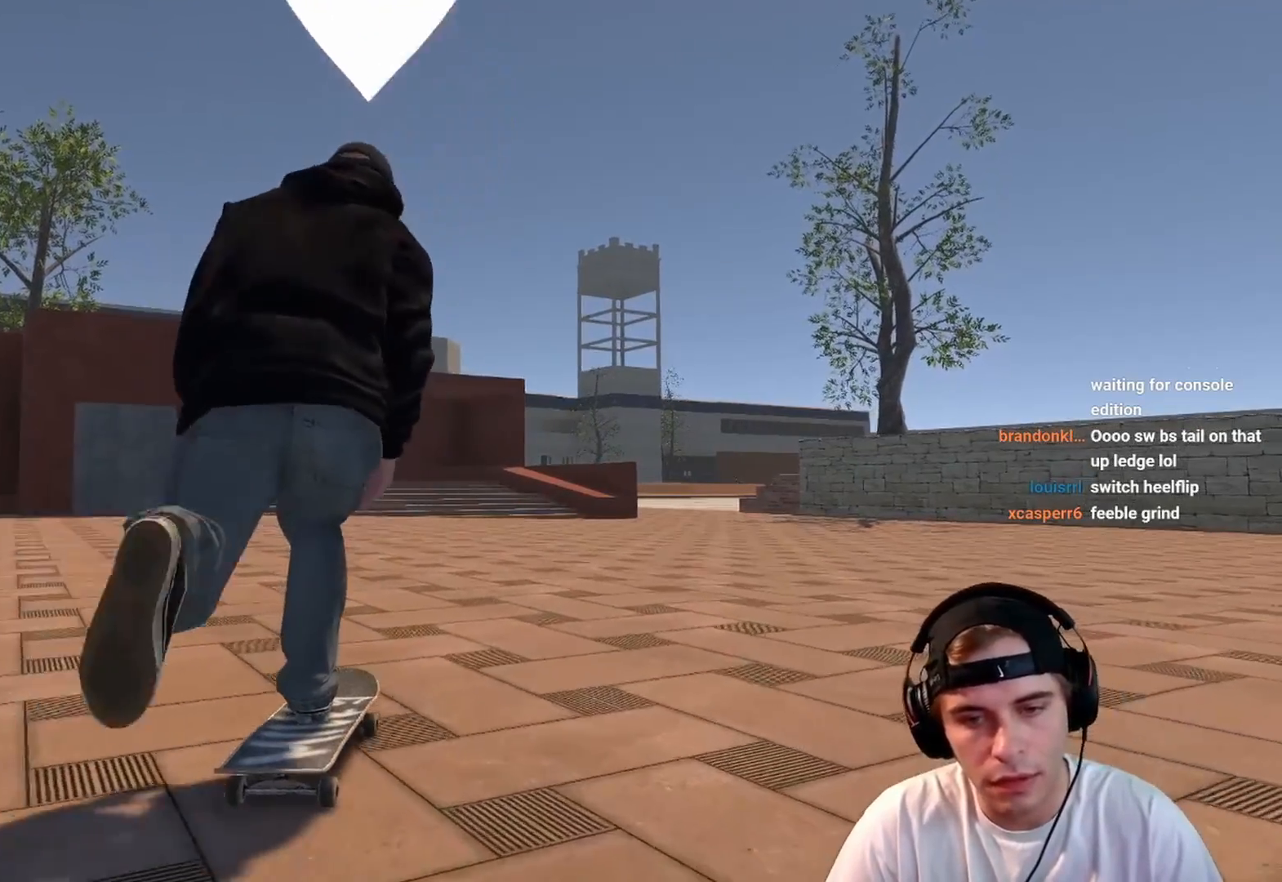
{"buttons": [], "left_stick": "center", "right_stick": "center", "events": [[17, "DPAD_LEFT", "down"], [133, "DPAD_LEFT", "up"]]}
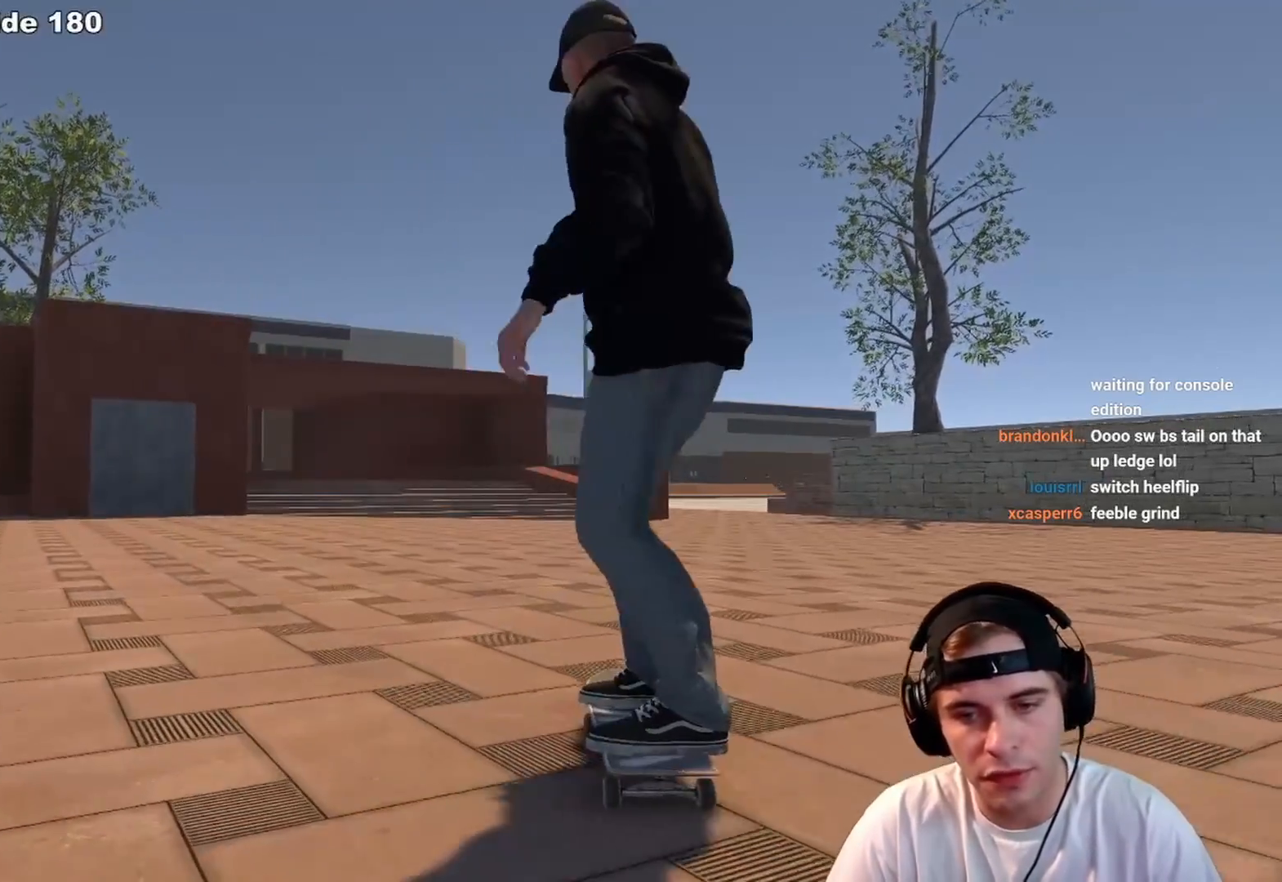
{"buttons": [], "left_stick": "center", "right_stick": "center", "events": []}
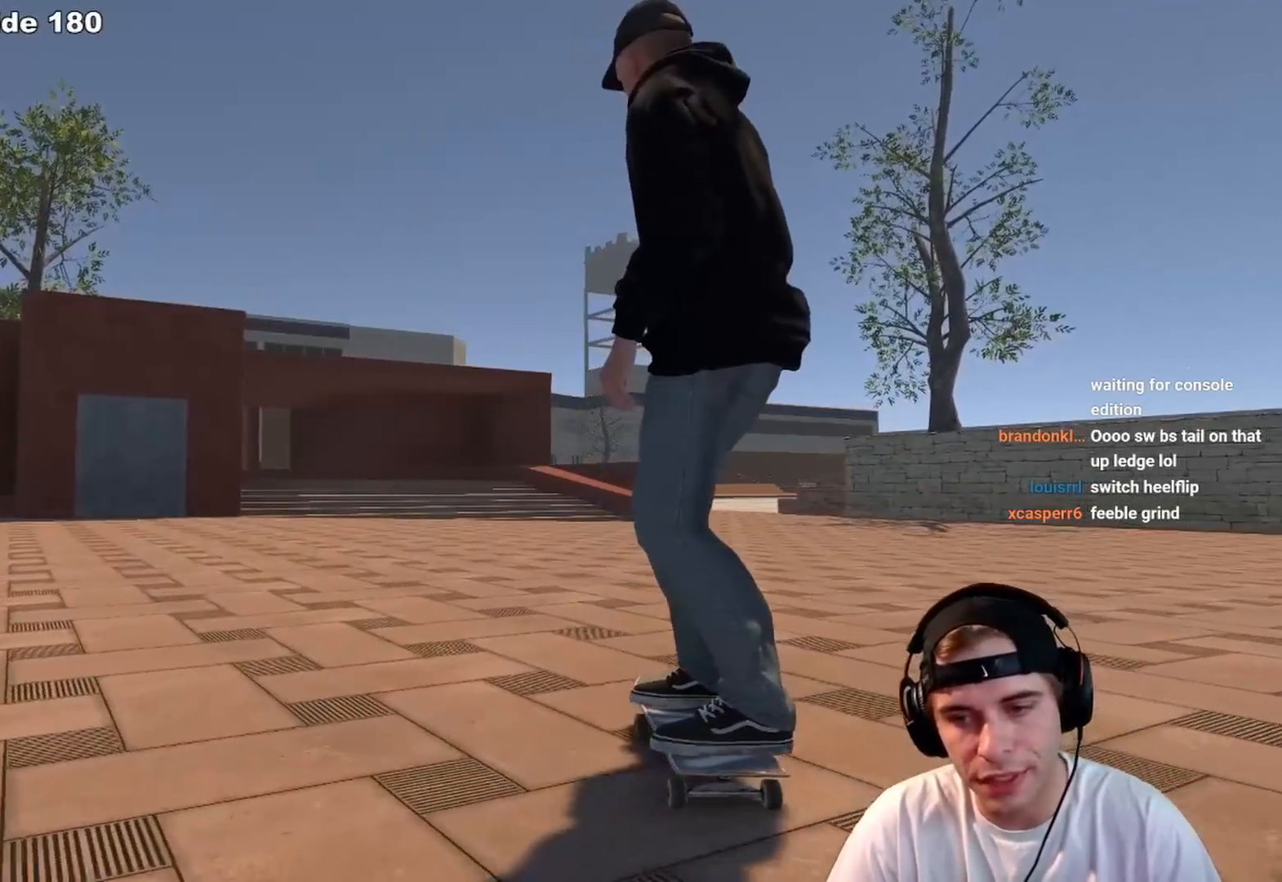
{"buttons": [], "left_stick": "up", "right_stick": "center", "events": [[200, "left_stick", "up"]]}
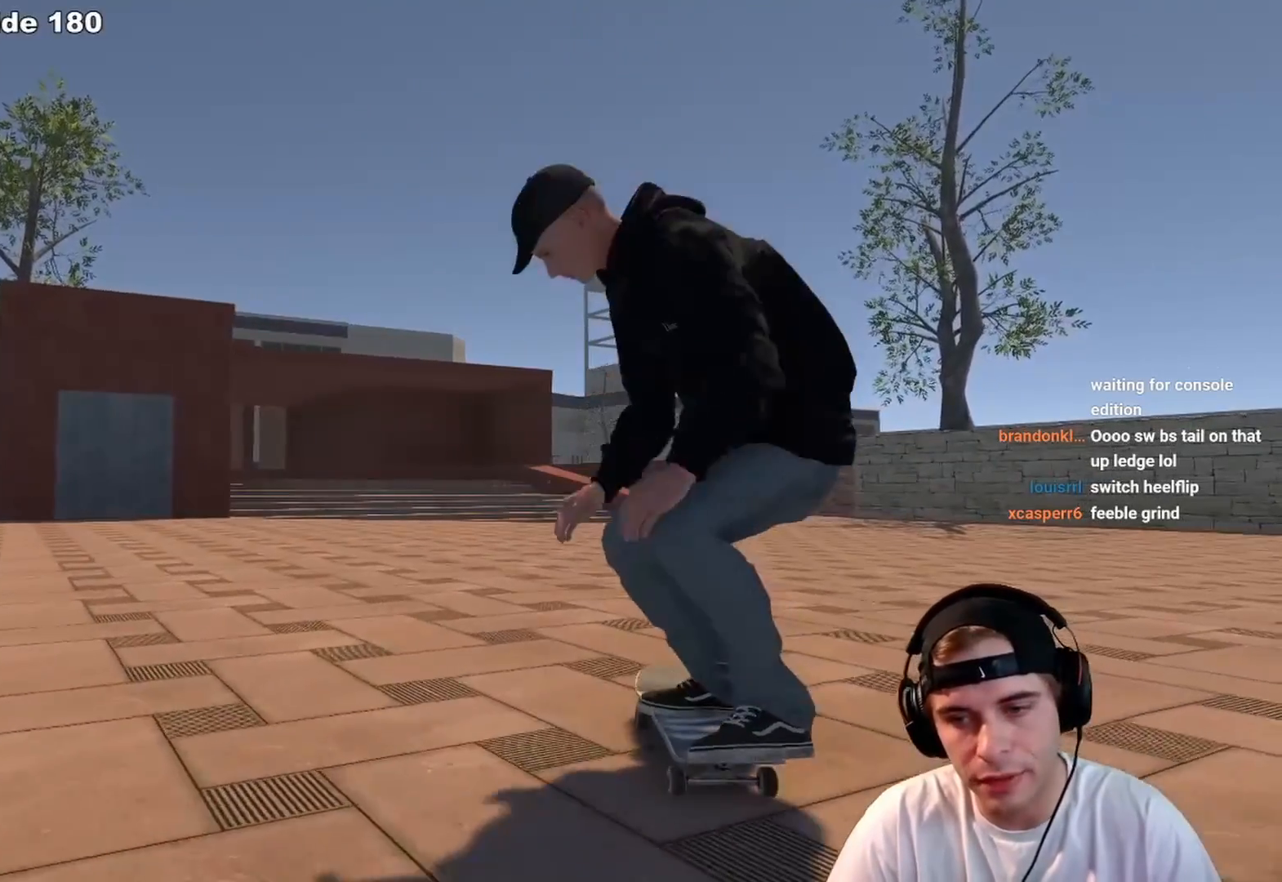
{"buttons": [], "left_stick": "center", "right_stick": "center", "events": [[183, "right_stick", "right"], [200, "left_stick", "center"], [367, "right_stick", "center"]]}
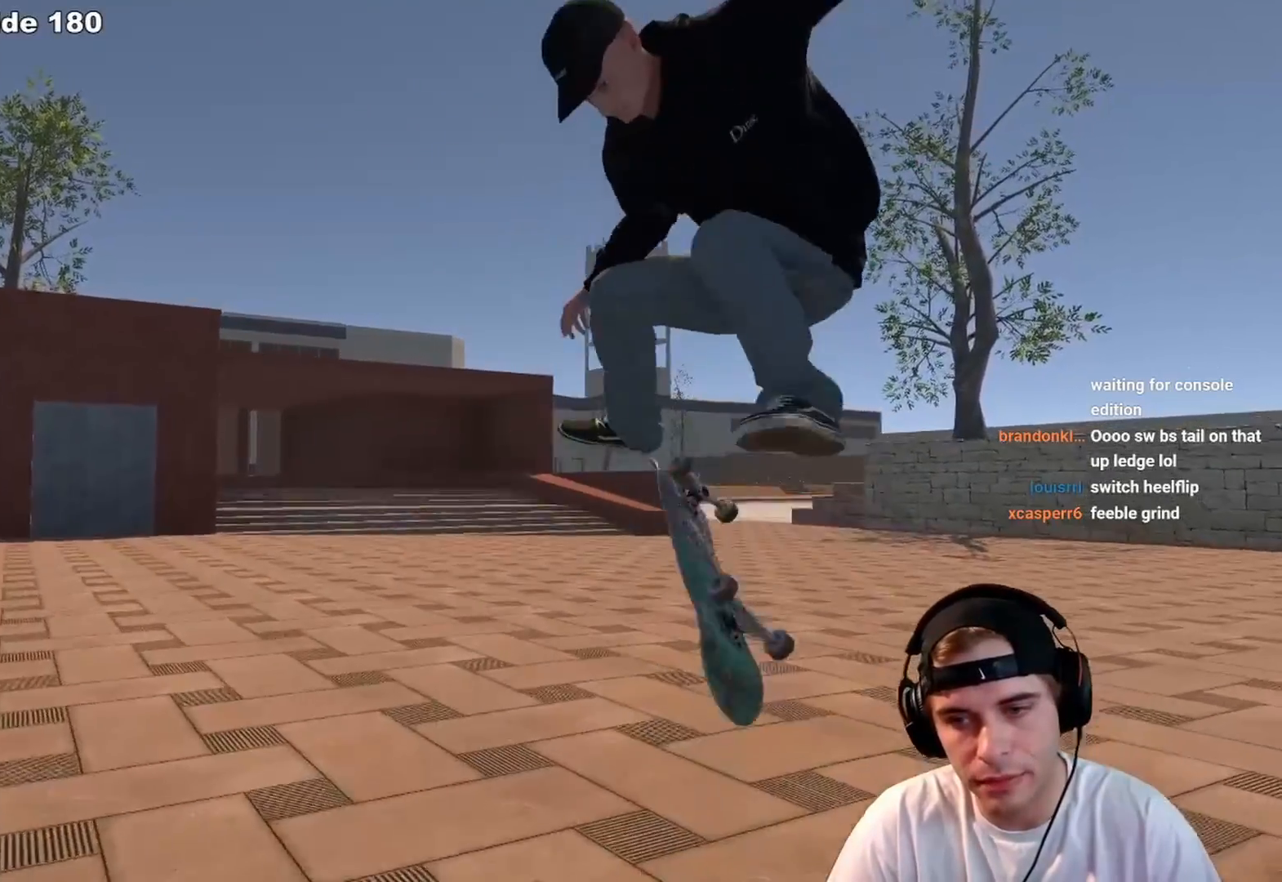
{"buttons": [], "left_stick": "center", "right_stick": "center", "events": []}
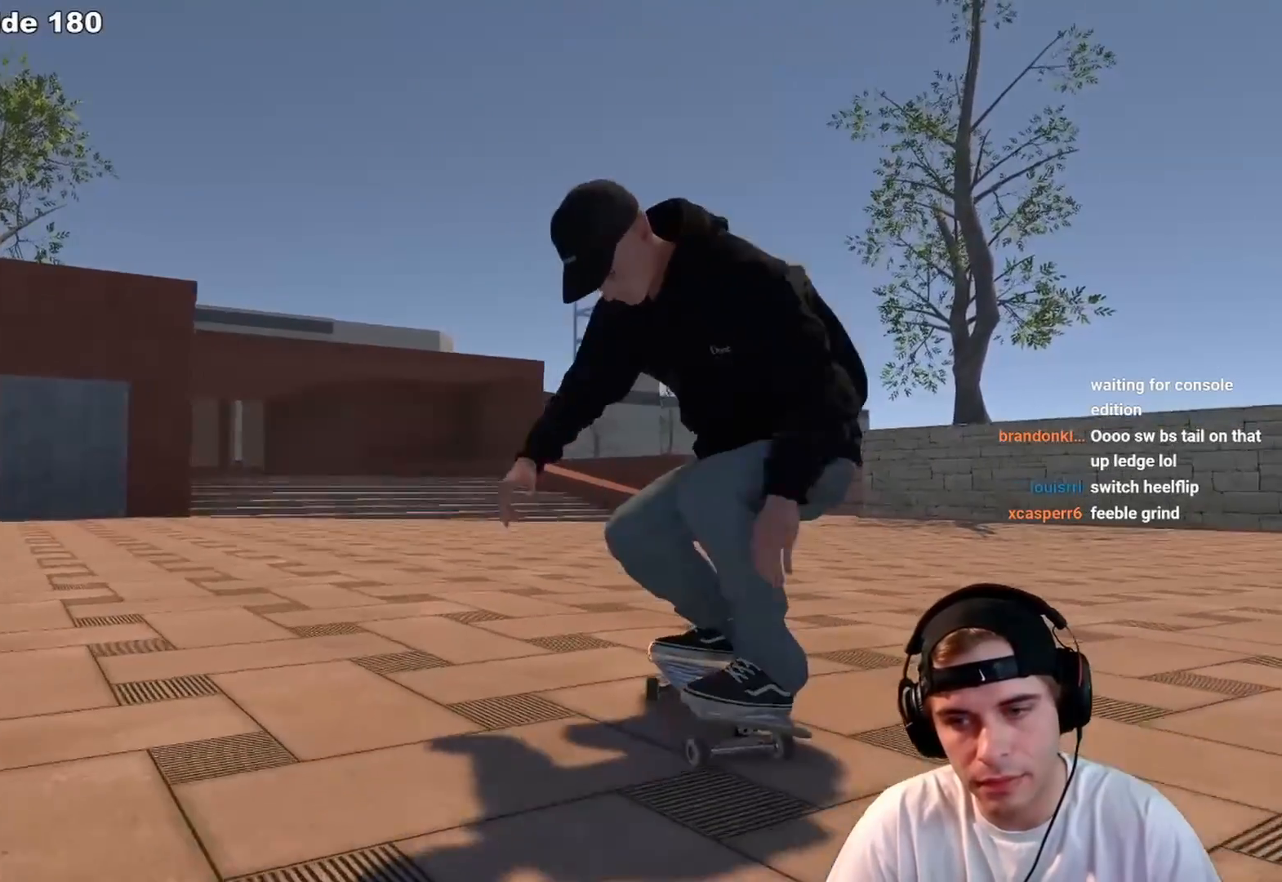
{"buttons": [], "left_stick": "center", "right_stick": "center", "events": []}
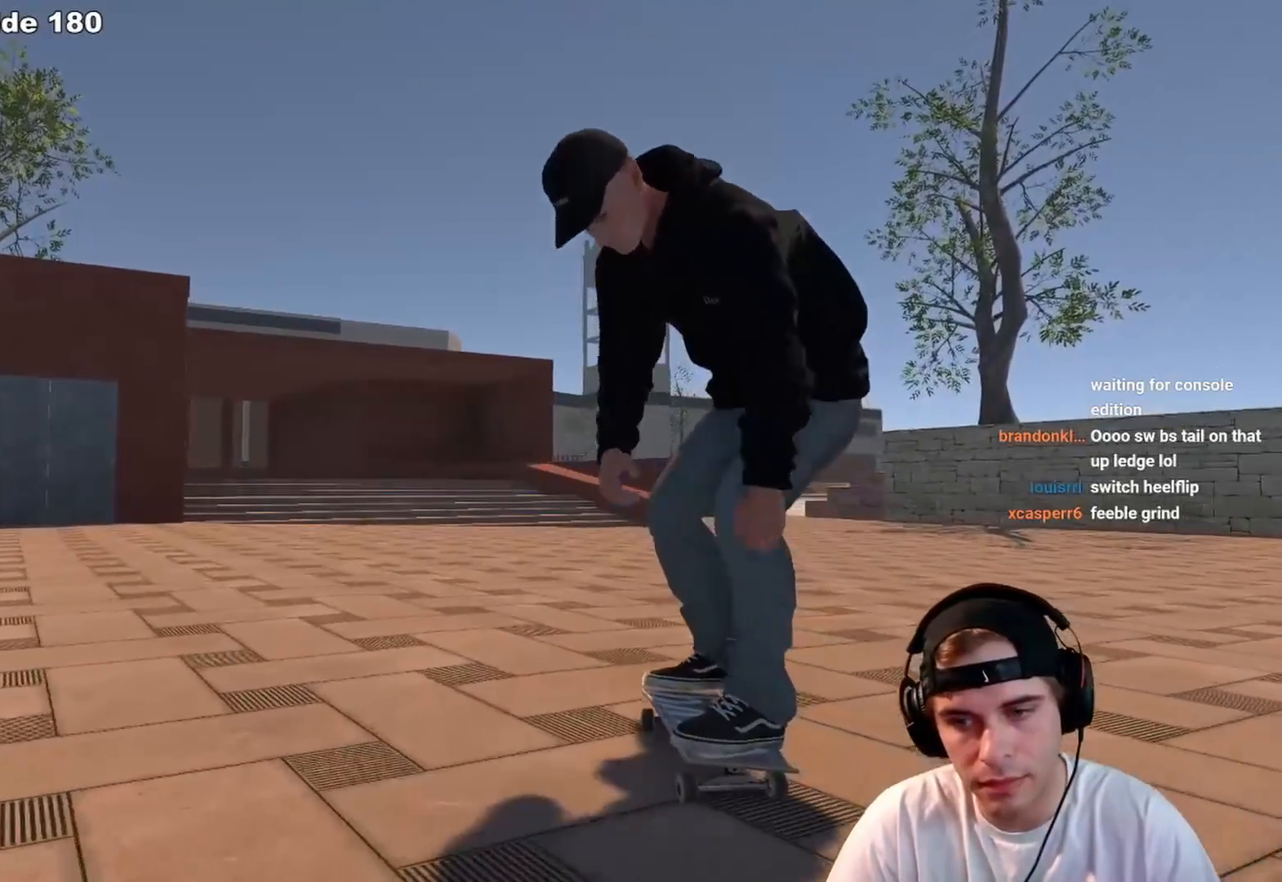
{"buttons": ["L2", "DPAD_RIGHT"], "left_stick": "center", "right_stick": "center", "events": [[417, "L2", "down"], [500, "DPAD_RIGHT", "down"]]}
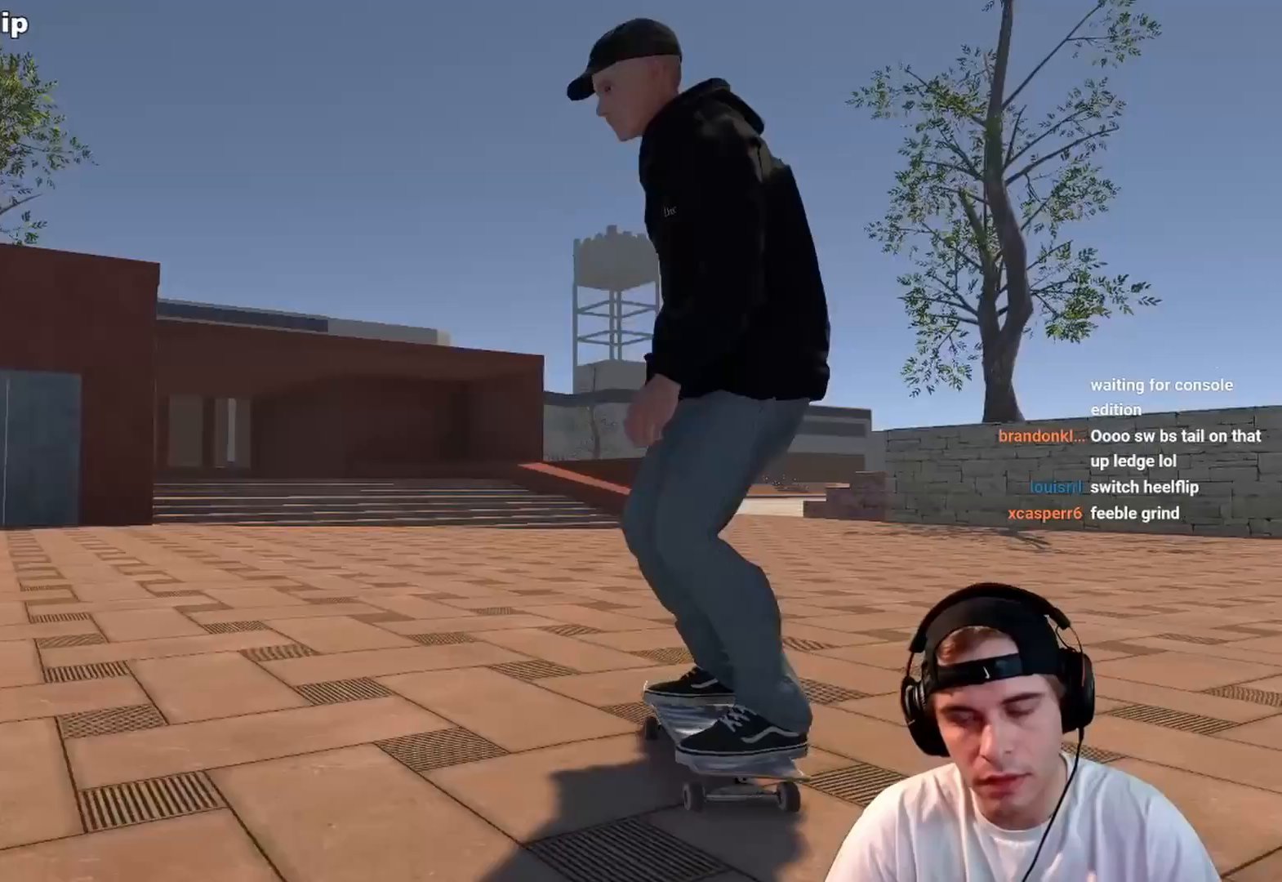
{"buttons": [], "left_stick": "center", "right_stick": "center", "events": [[100, "DPAD_RIGHT", "up"], [183, "L2", "up"], [233, "L2", "down"], [433, "L2", "up"]]}
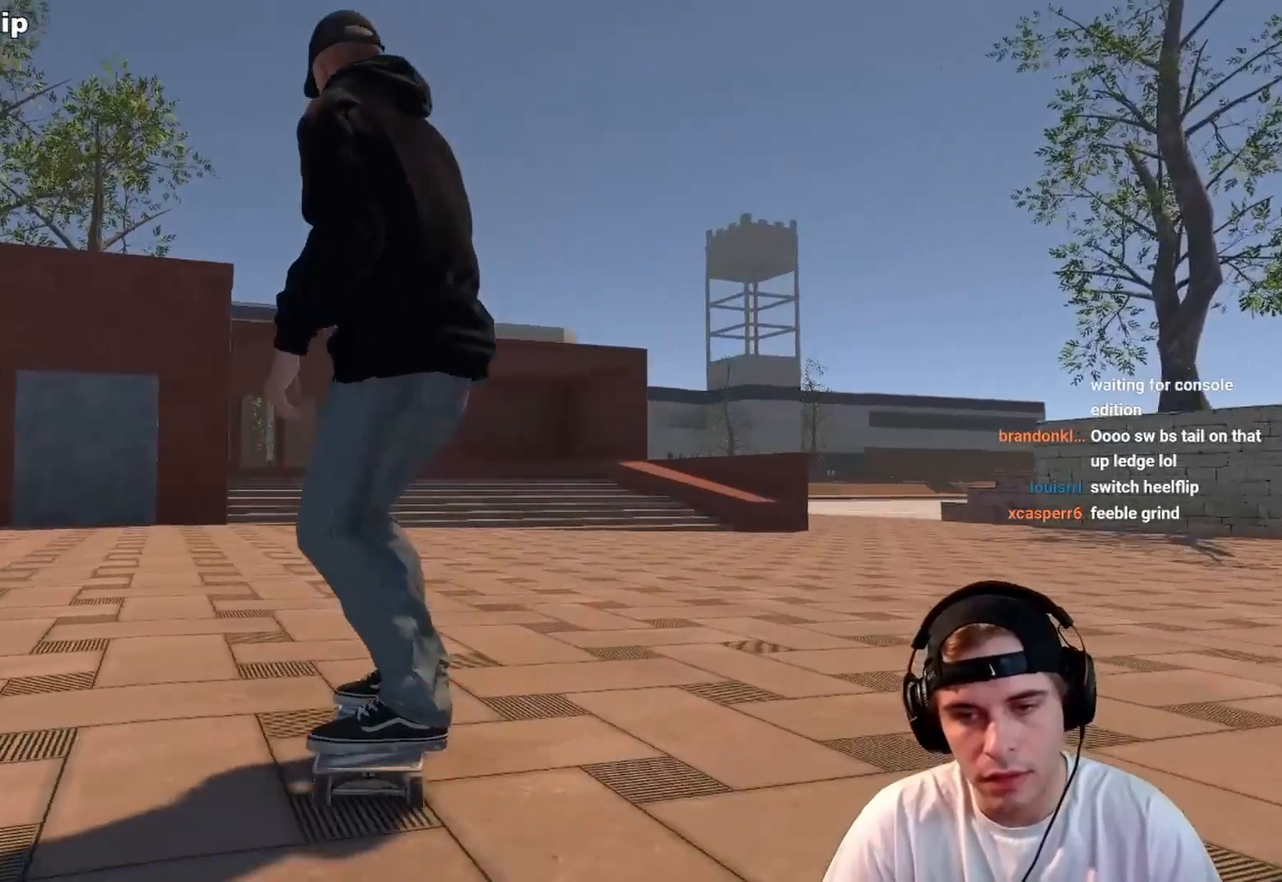
{"buttons": ["L2"], "left_stick": "center", "right_stick": "center", "events": [[67, "L2", "down"]]}
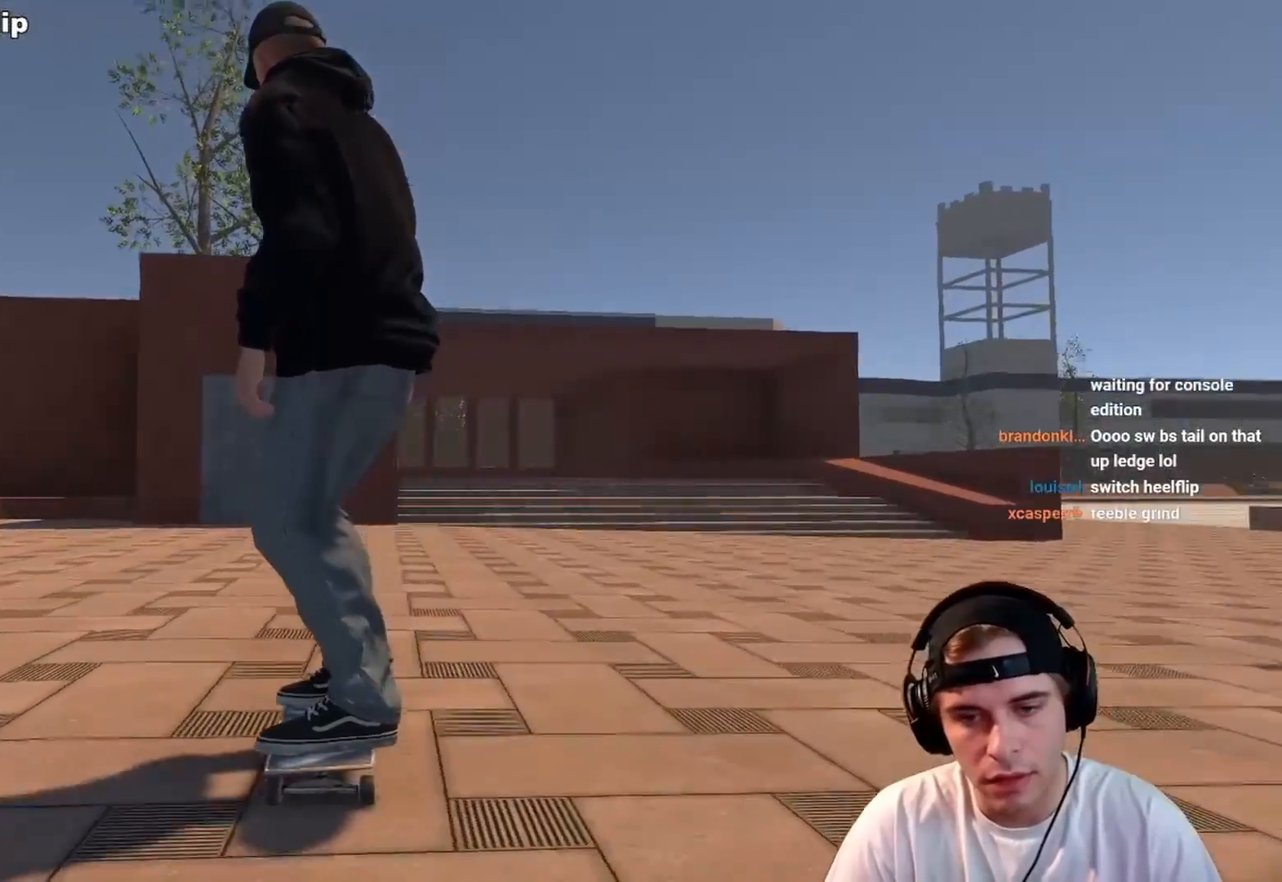
{"buttons": [], "left_stick": "center", "right_stick": "center", "events": [[300, "L2", "up"]]}
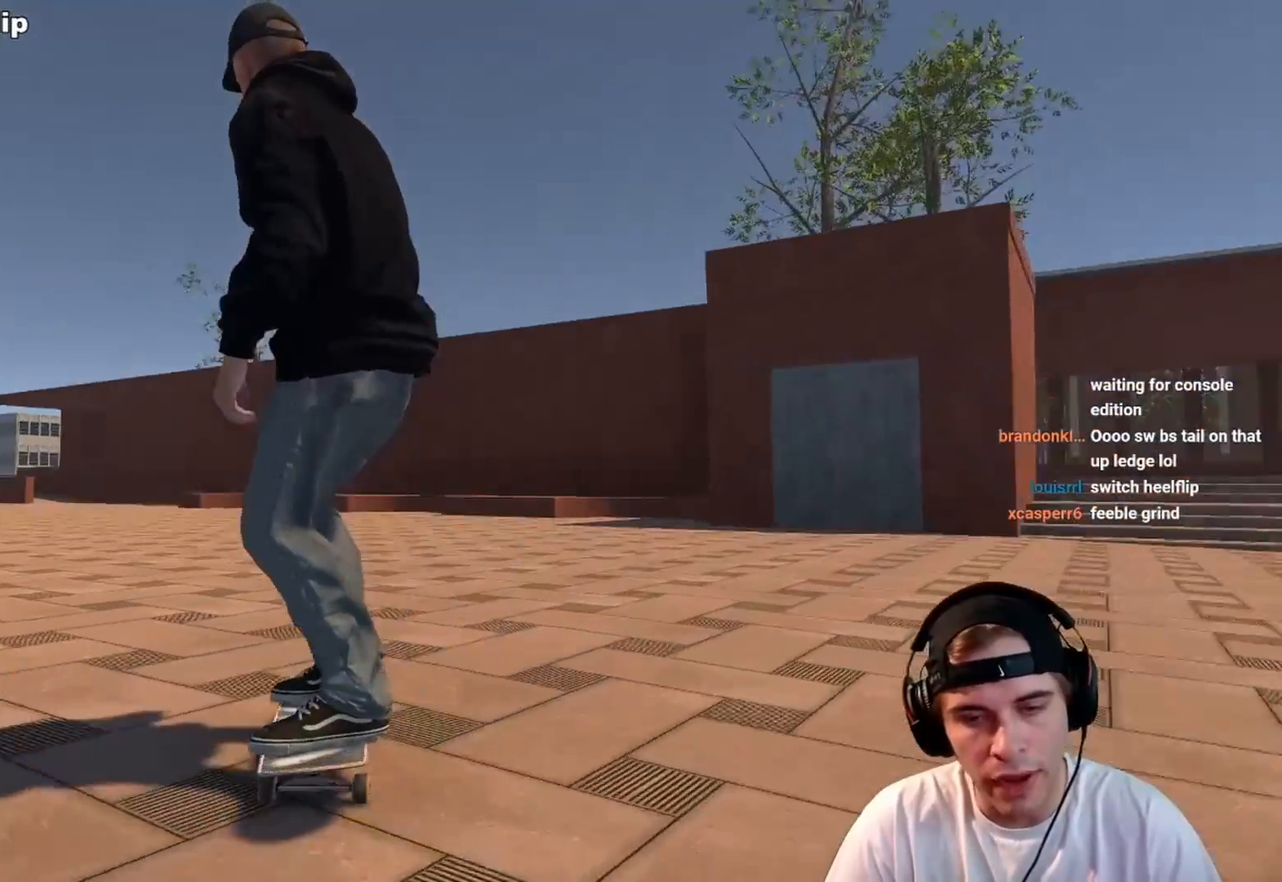
{"buttons": ["R2"], "left_stick": "right", "right_stick": "center", "events": [[33, "right_stick", "down"], [217, "R2", "down"], [267, "right_stick", "center"], [483, "left_stick", "right"]]}
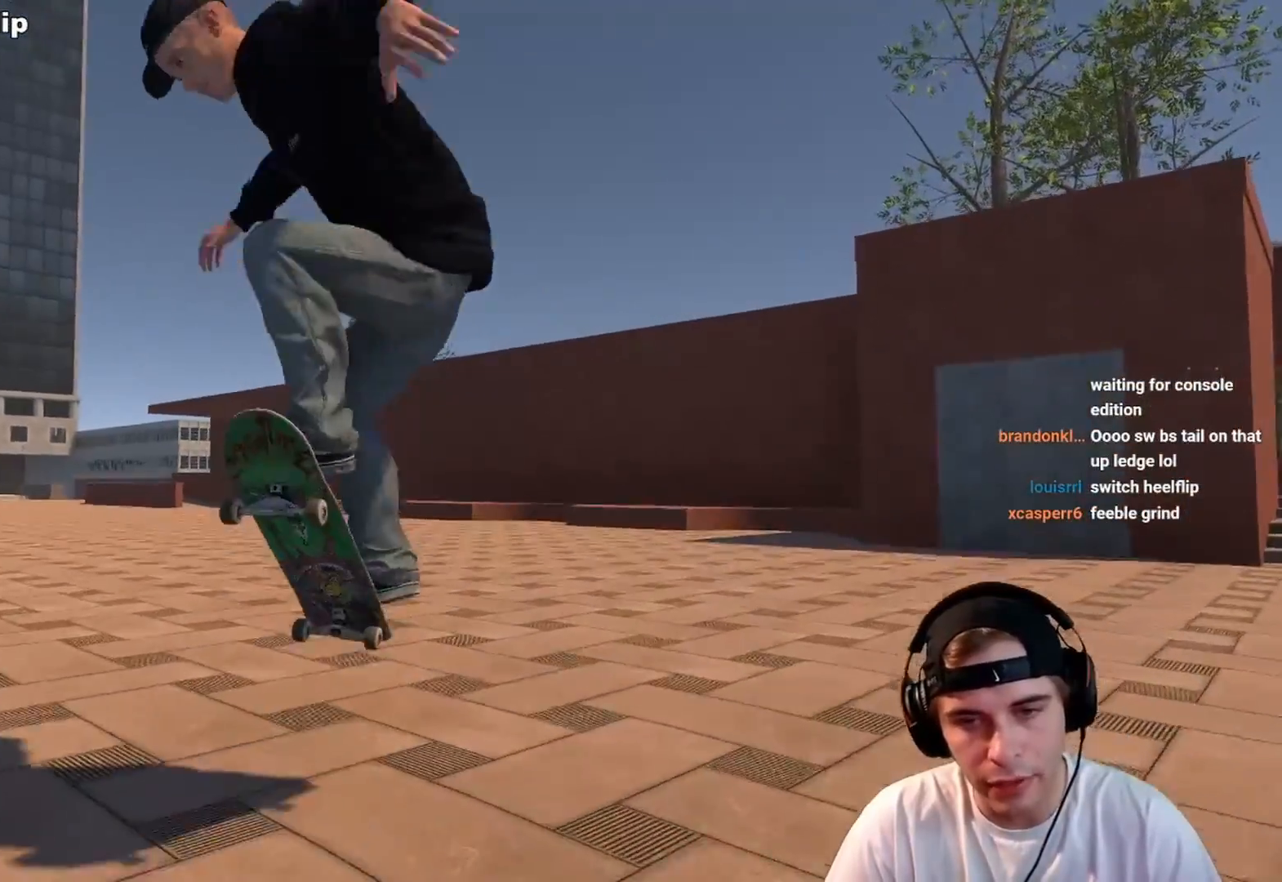
{"buttons": [], "left_stick": "center", "right_stick": "center", "events": [[33, "right_stick", "down-left"], [333, "right_stick", "center"], [383, "left_stick", "center"], [417, "R2", "up"]]}
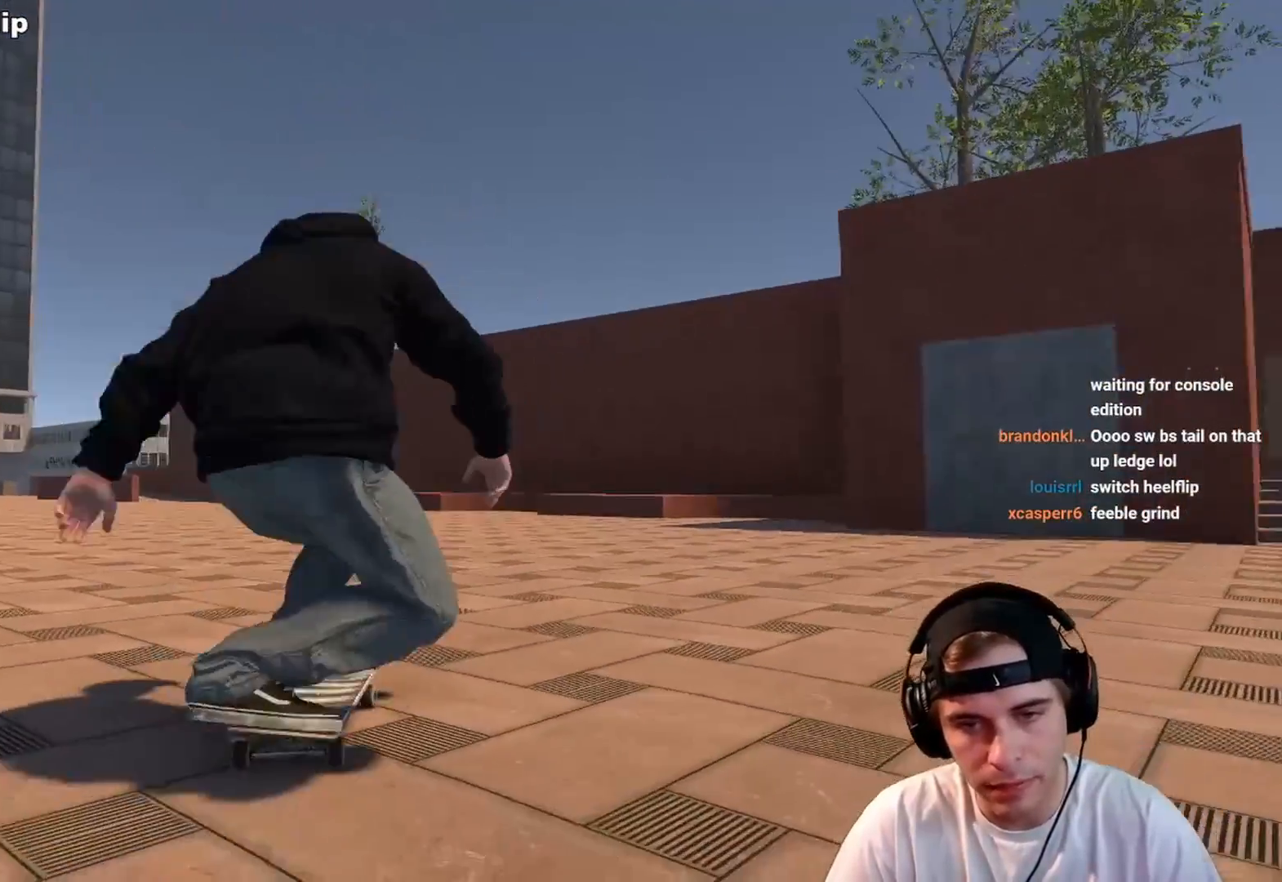
{"buttons": [], "left_stick": "center", "right_stick": "center", "events": []}
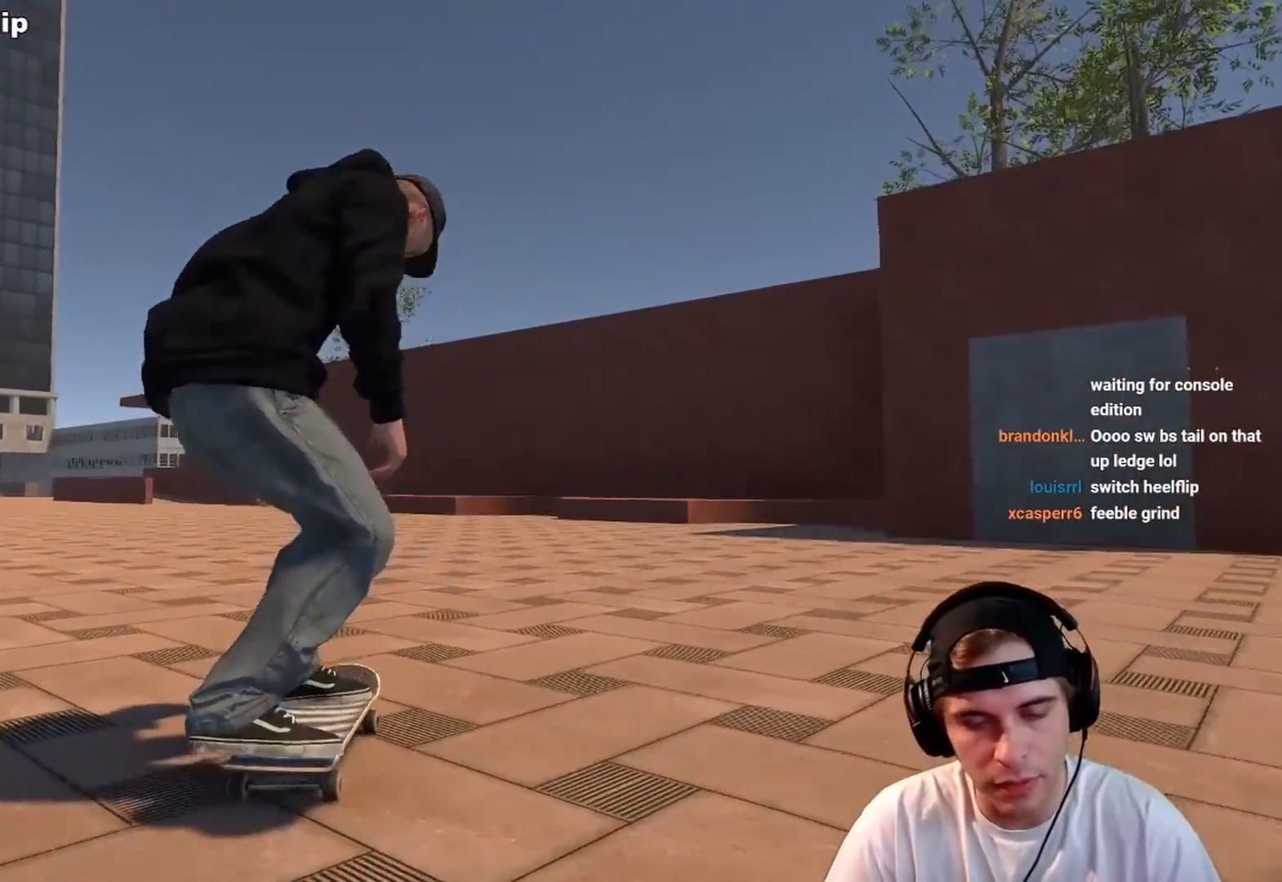
{"buttons": [], "left_stick": "center", "right_stick": "center", "events": [[50, "DPAD_RIGHT", "down"], [50, "L2", "down"], [183, "DPAD_RIGHT", "up"], [200, "A", "down"], [283, "A", "up"], [417, "L2", "up"]]}
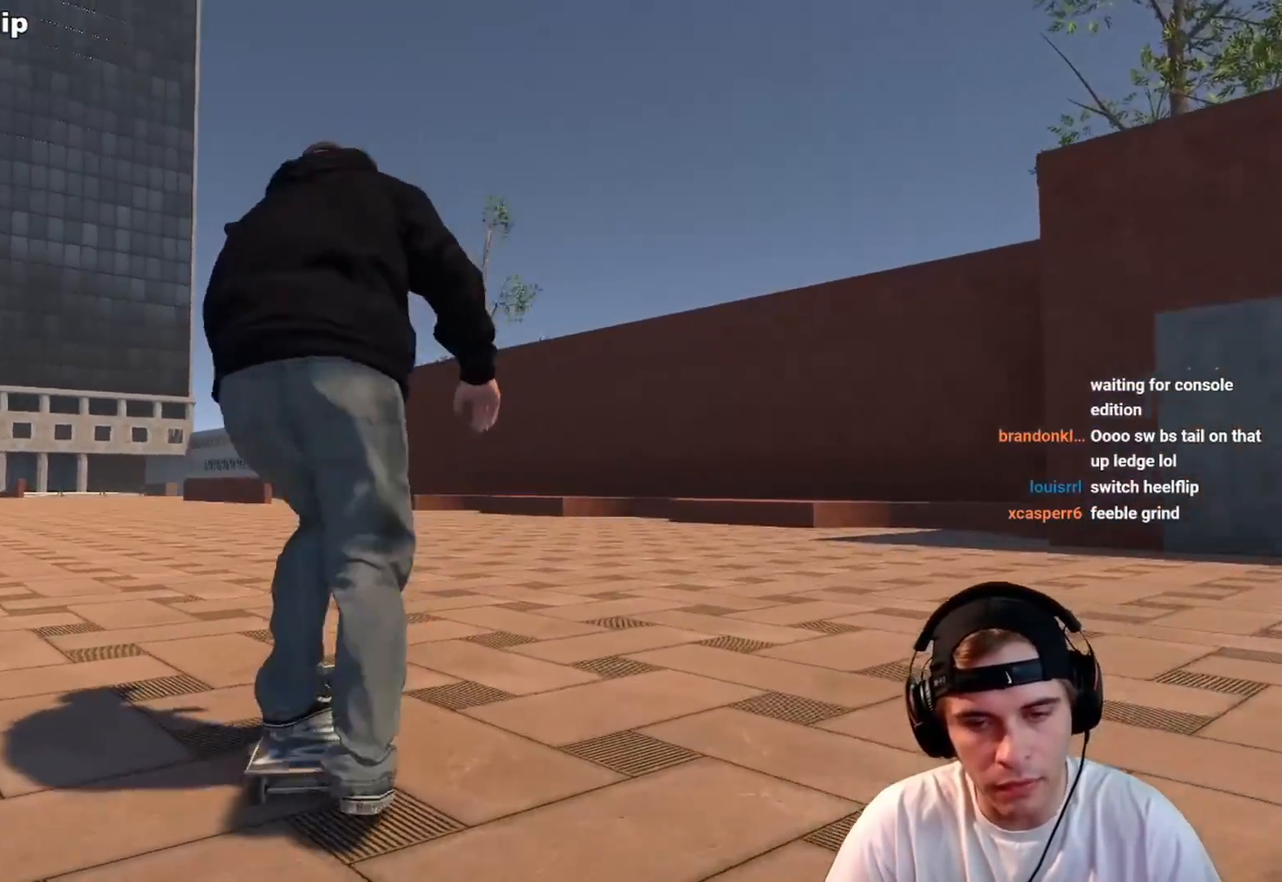
{"buttons": ["L2"], "left_stick": "center", "right_stick": "center", "events": [[17, "L2", "down"], [233, "L2", "up"], [383, "L2", "down"]]}
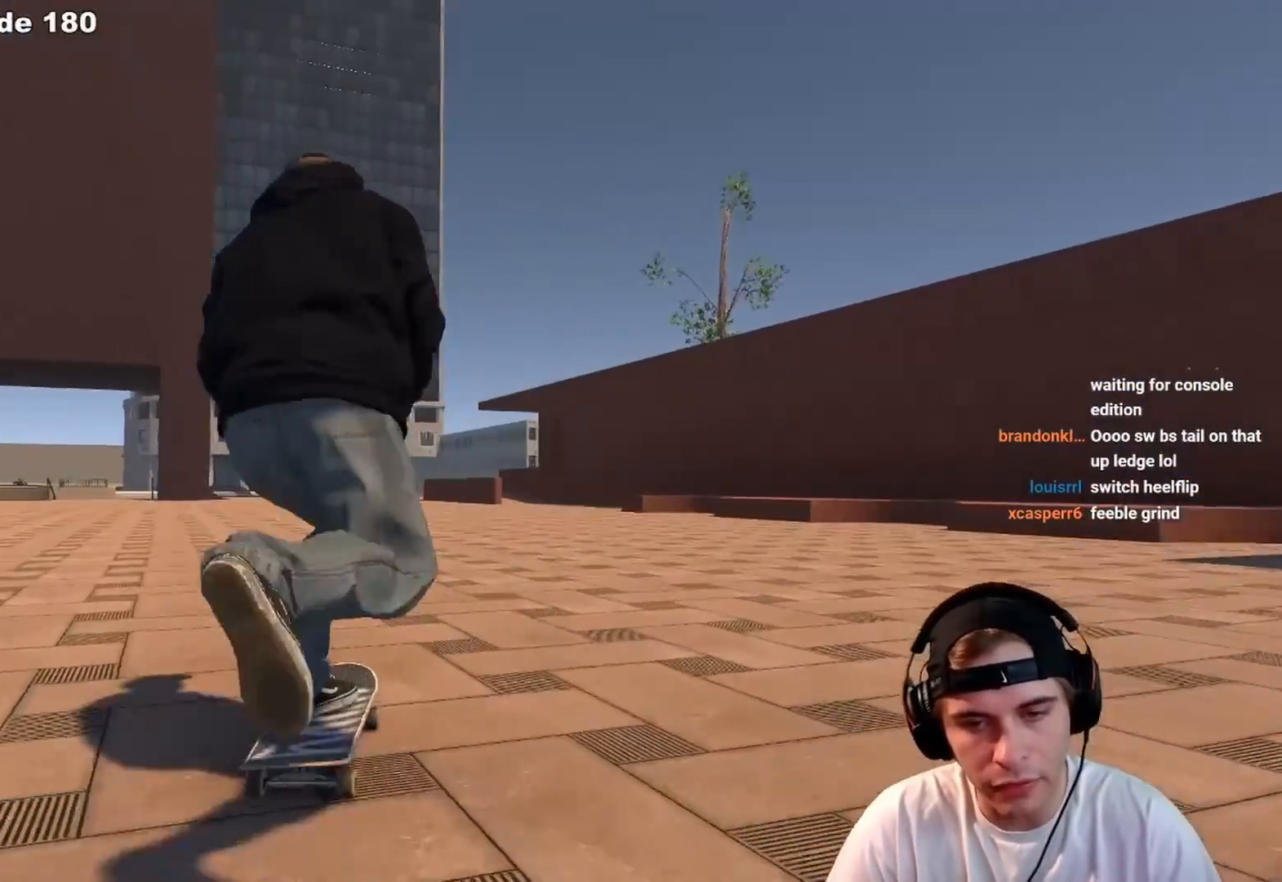
{"buttons": [], "left_stick": "center", "right_stick": "center", "events": [[83, "L2", "up"], [250, "L2", "down"], [350, "L2", "up"]]}
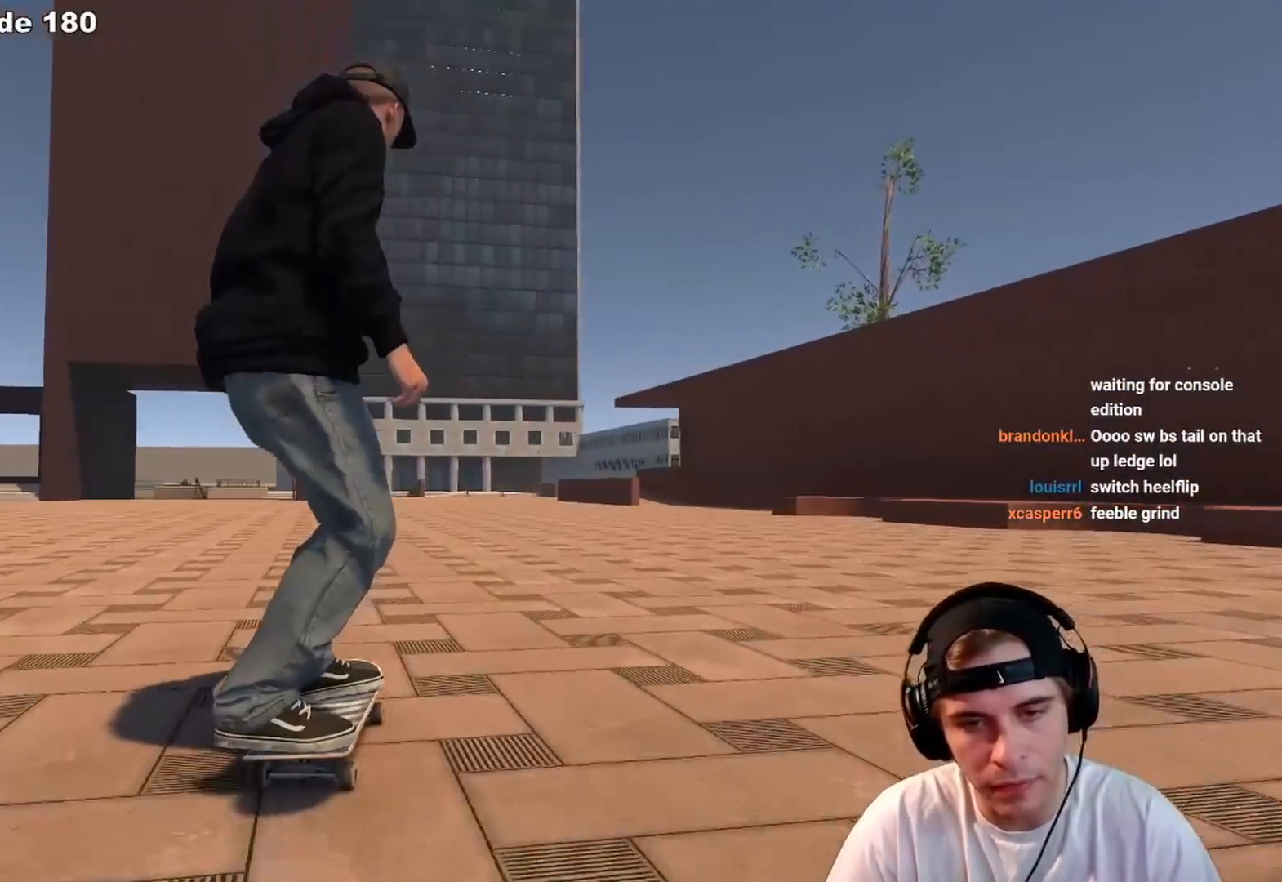
{"buttons": [], "left_stick": "center", "right_stick": "center", "events": []}